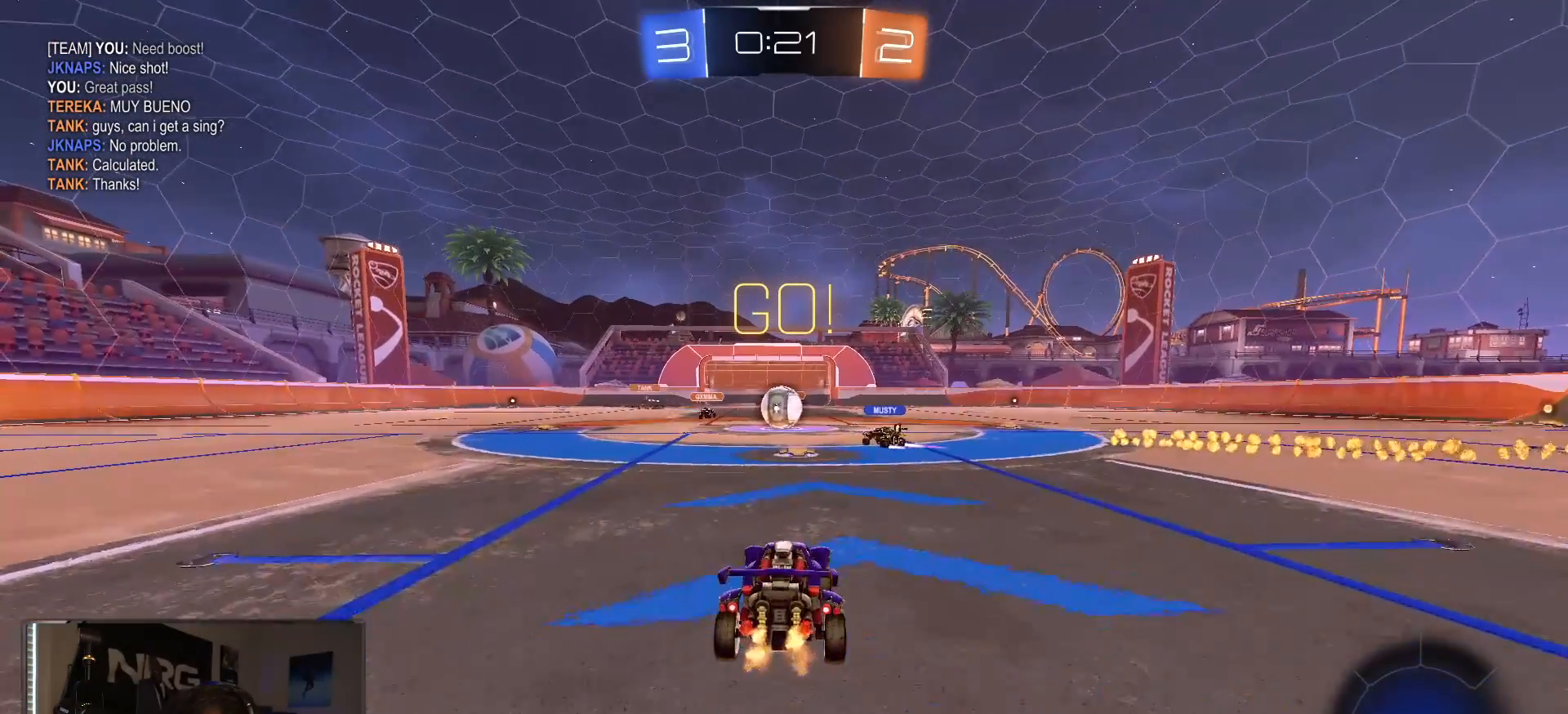
Gameplay with a controller (PlayStation layout); each line is a JSON object with the inputs held at the frame after it (dt_ms = milliseconds from this image to that frame). "events" lists button and stick changes between this image and that frame as [ms after this image, input, new state], when the widget could be followed in between.
{"dt_ms": 500, "buttons": ["R2"], "left_stick": "left", "right_stick": "center", "events": [[33, "left_stick", "left"], [167, "left_stick", "center"], [400, "left_stick", "right"], [500, "left_stick", "left"]]}
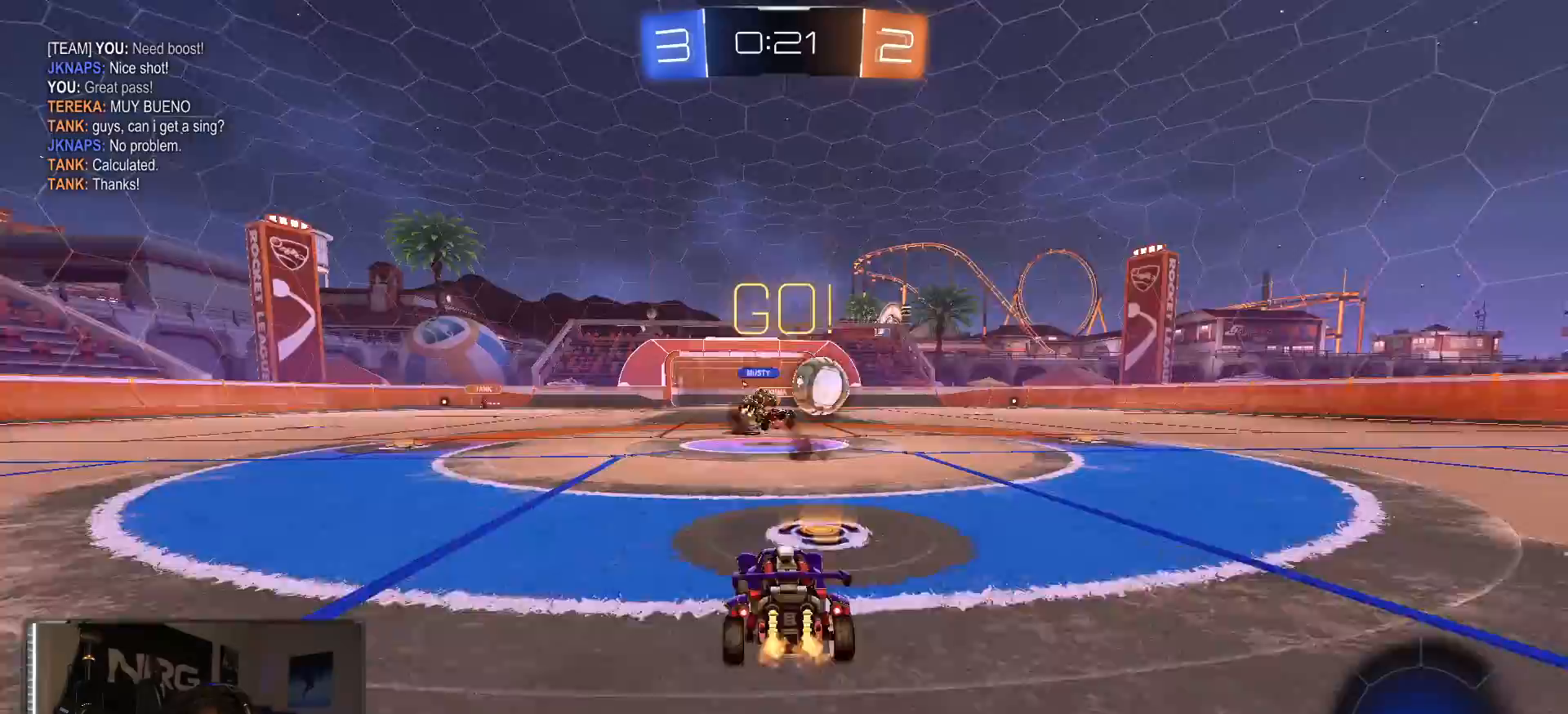
{"dt_ms": 500, "buttons": ["R1", "R2"], "left_stick": "right", "right_stick": "center", "events": [[117, "left_stick", "right"], [183, "SQUARE", "down"], [283, "R1", "down"], [283, "SQUARE", "up"]]}
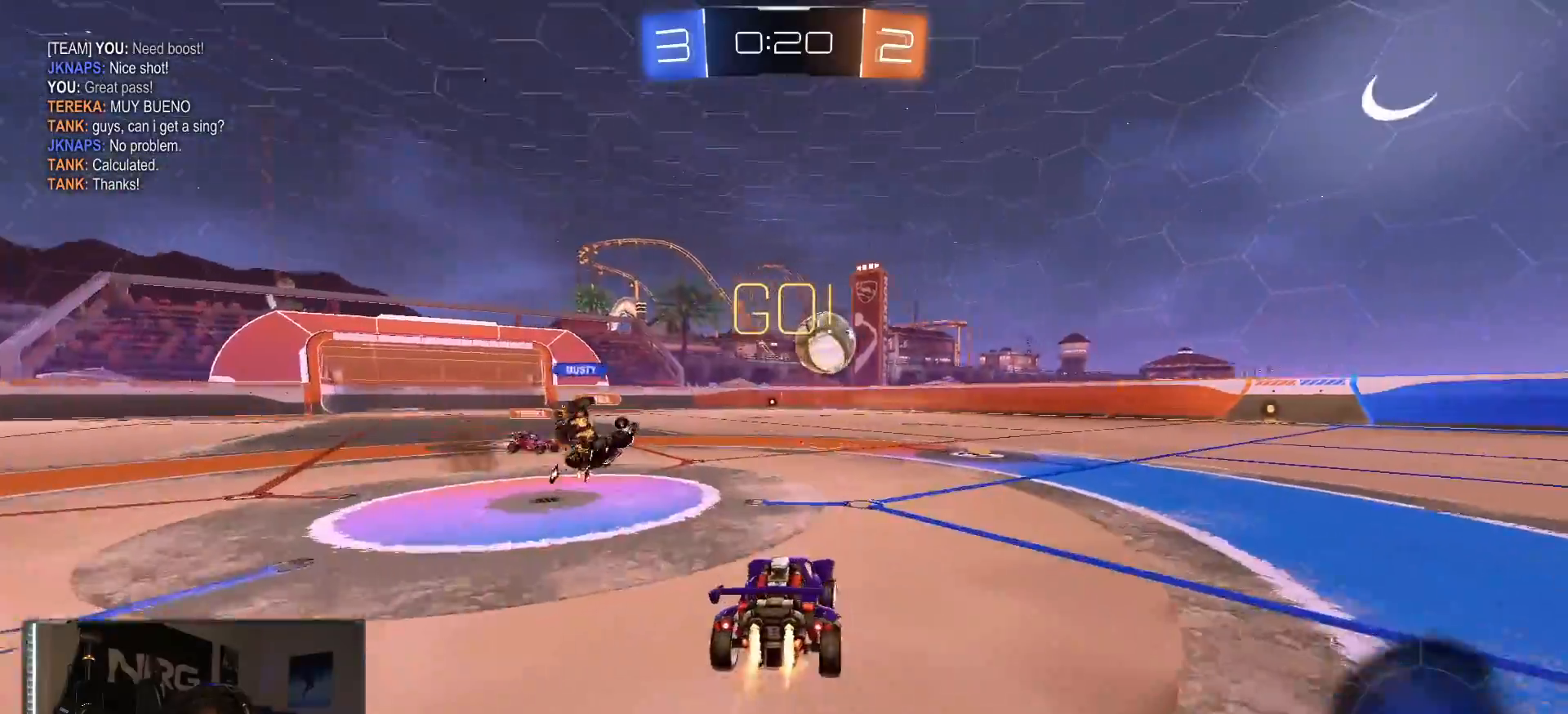
{"dt_ms": 500, "buttons": ["R1", "R2"], "left_stick": "right", "right_stick": "center", "events": [[133, "left_stick", "center"], [383, "left_stick", "right"]]}
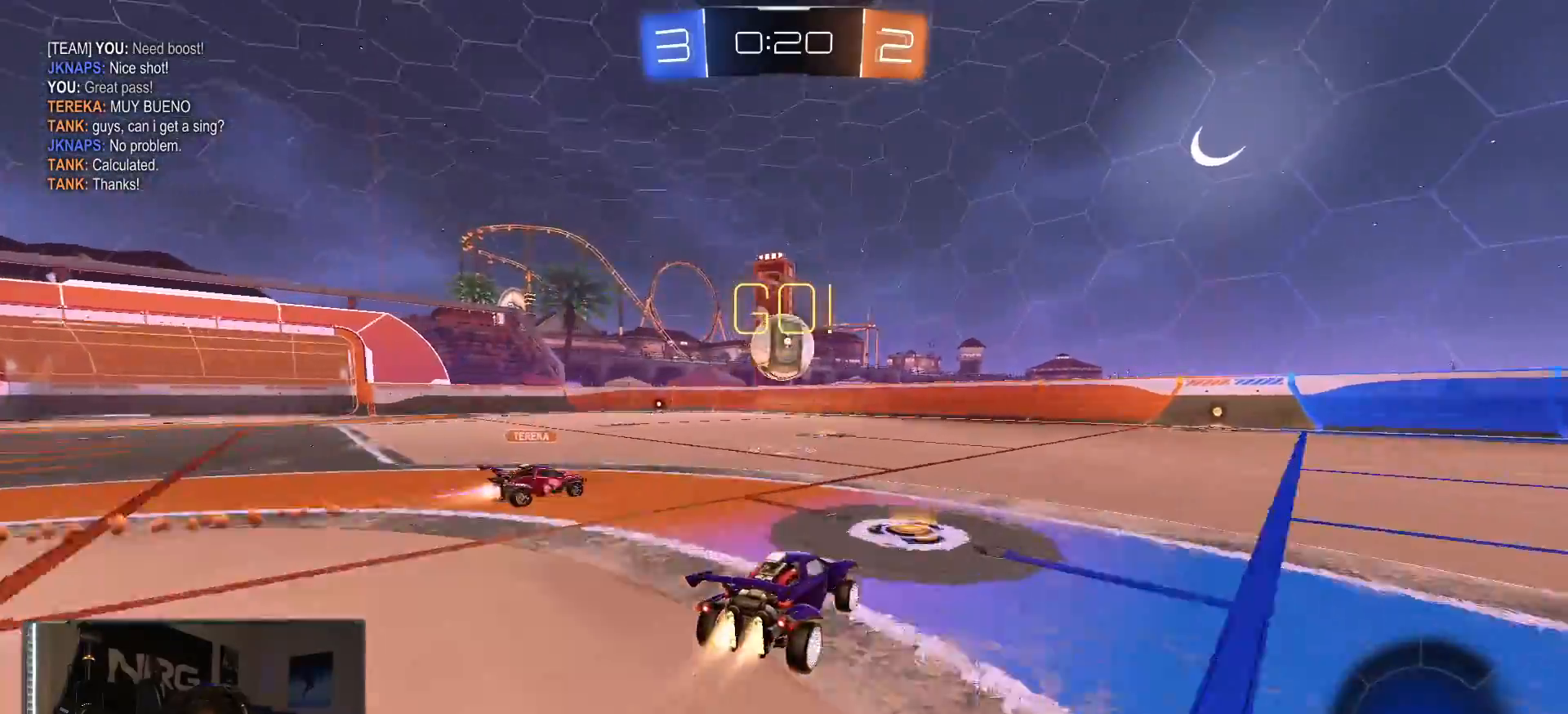
{"dt_ms": 500, "buttons": ["R2"], "left_stick": "center", "right_stick": "center", "events": [[50, "TRIANGLE", "down"], [167, "TRIANGLE", "up"], [183, "left_stick", "center"], [450, "R1", "up"]]}
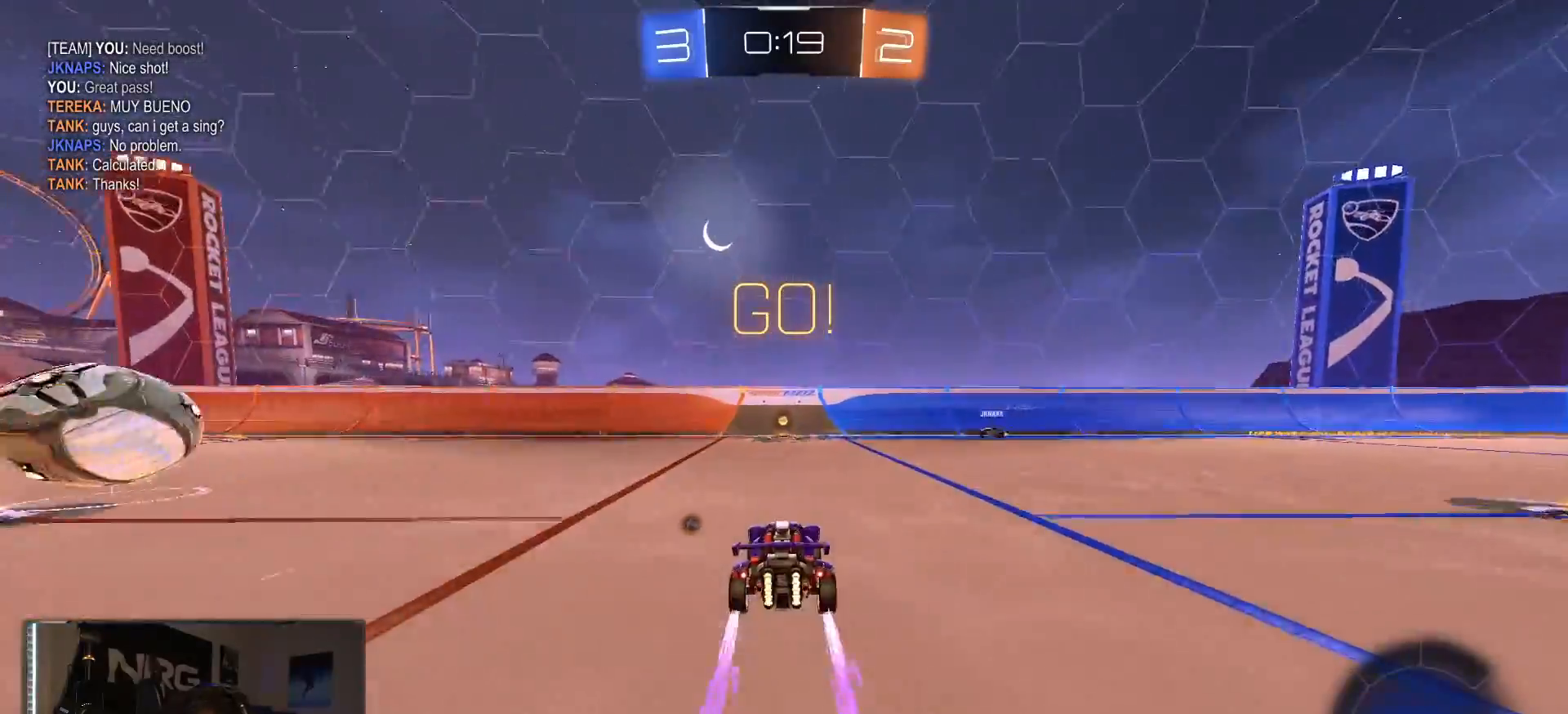
{"dt_ms": 500, "buttons": ["R2"], "left_stick": "center", "right_stick": "center", "events": [[200, "R2", "up"], [483, "R2", "down"]]}
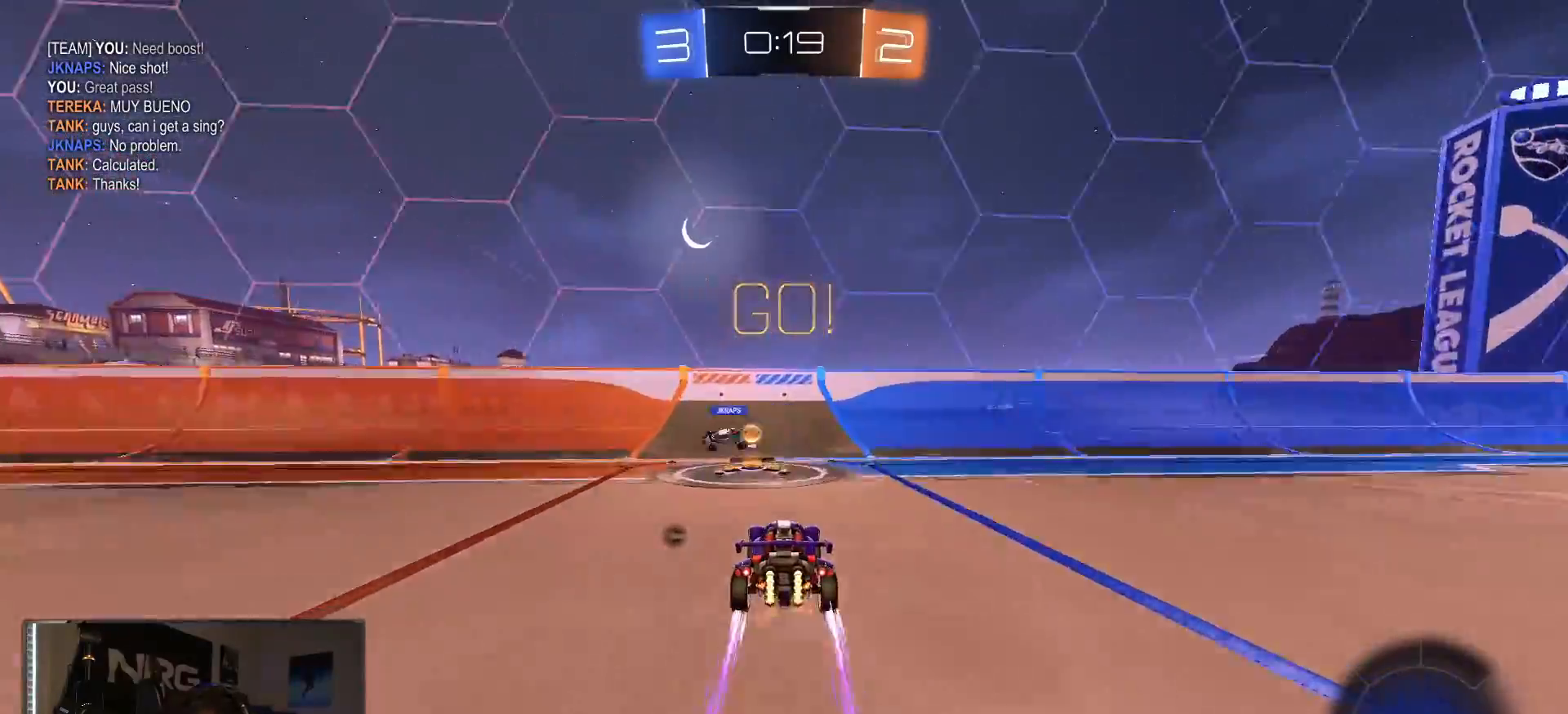
{"dt_ms": 500, "buttons": ["R2"], "left_stick": "right", "right_stick": "center", "events": [[83, "left_stick", "right"], [217, "SQUARE", "down"], [400, "SQUARE", "up"]]}
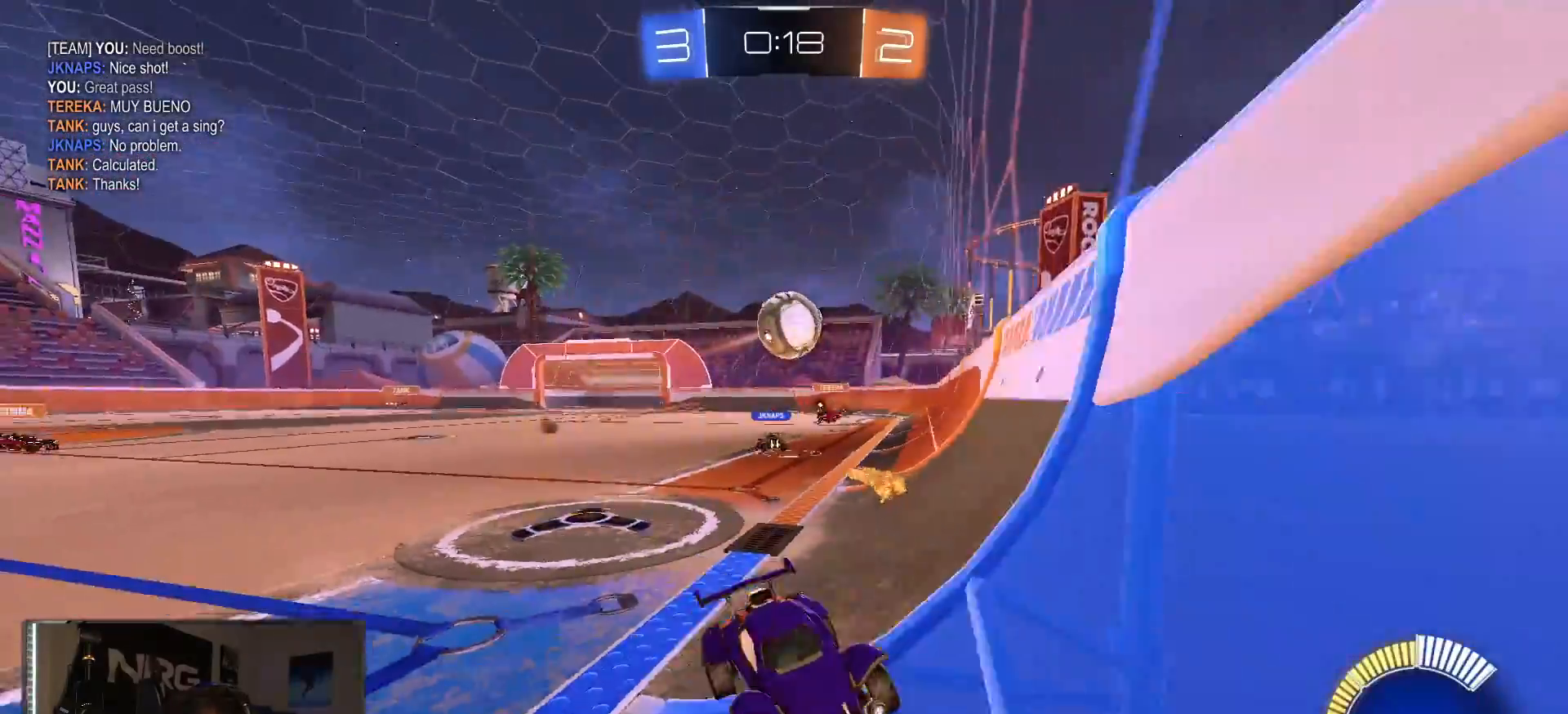
{"dt_ms": 500, "buttons": ["R2"], "left_stick": "right", "right_stick": "center", "events": [[183, "SQUARE", "down"], [350, "SQUARE", "up"]]}
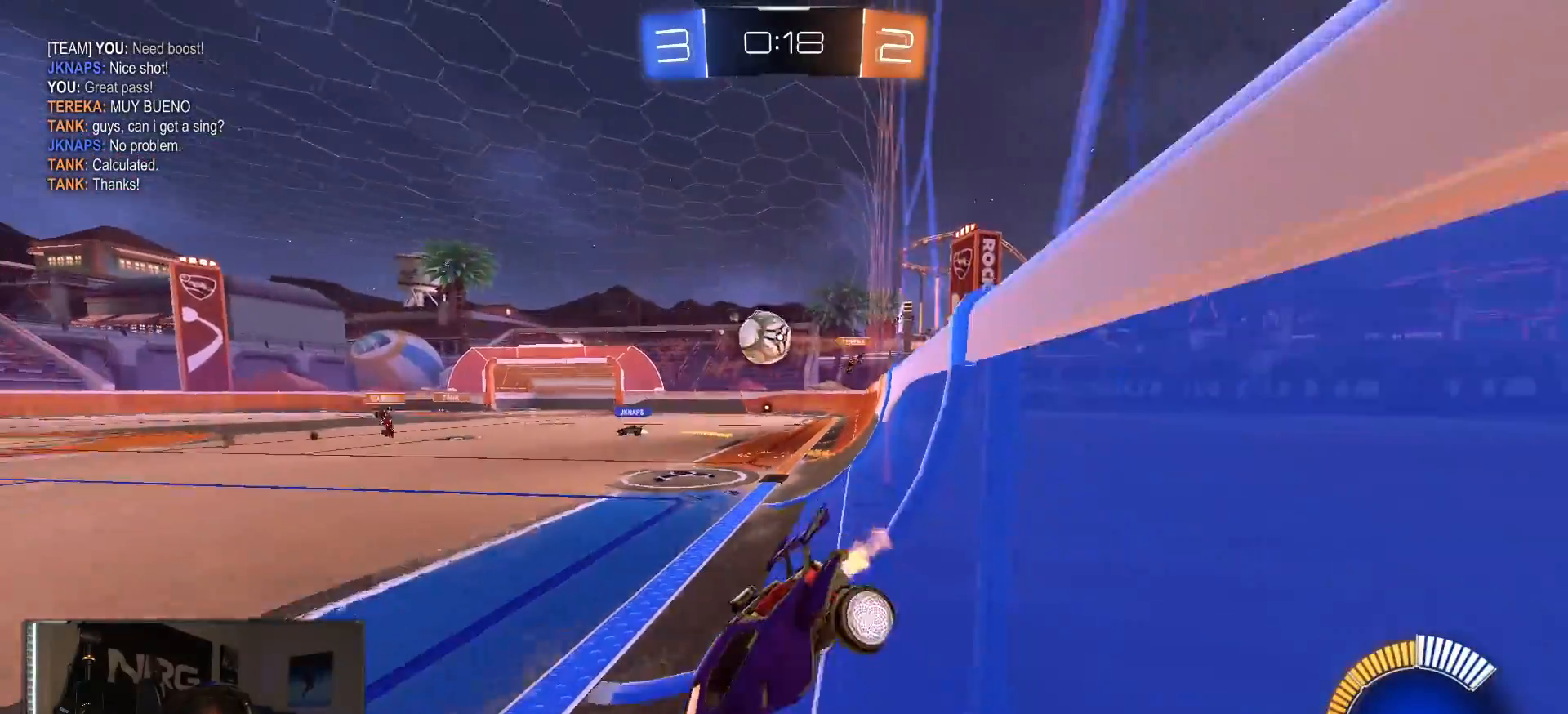
{"dt_ms": 500, "buttons": ["R1", "R2"], "left_stick": "center", "right_stick": "center", "events": [[383, "R1", "down"], [400, "left_stick", "center"]]}
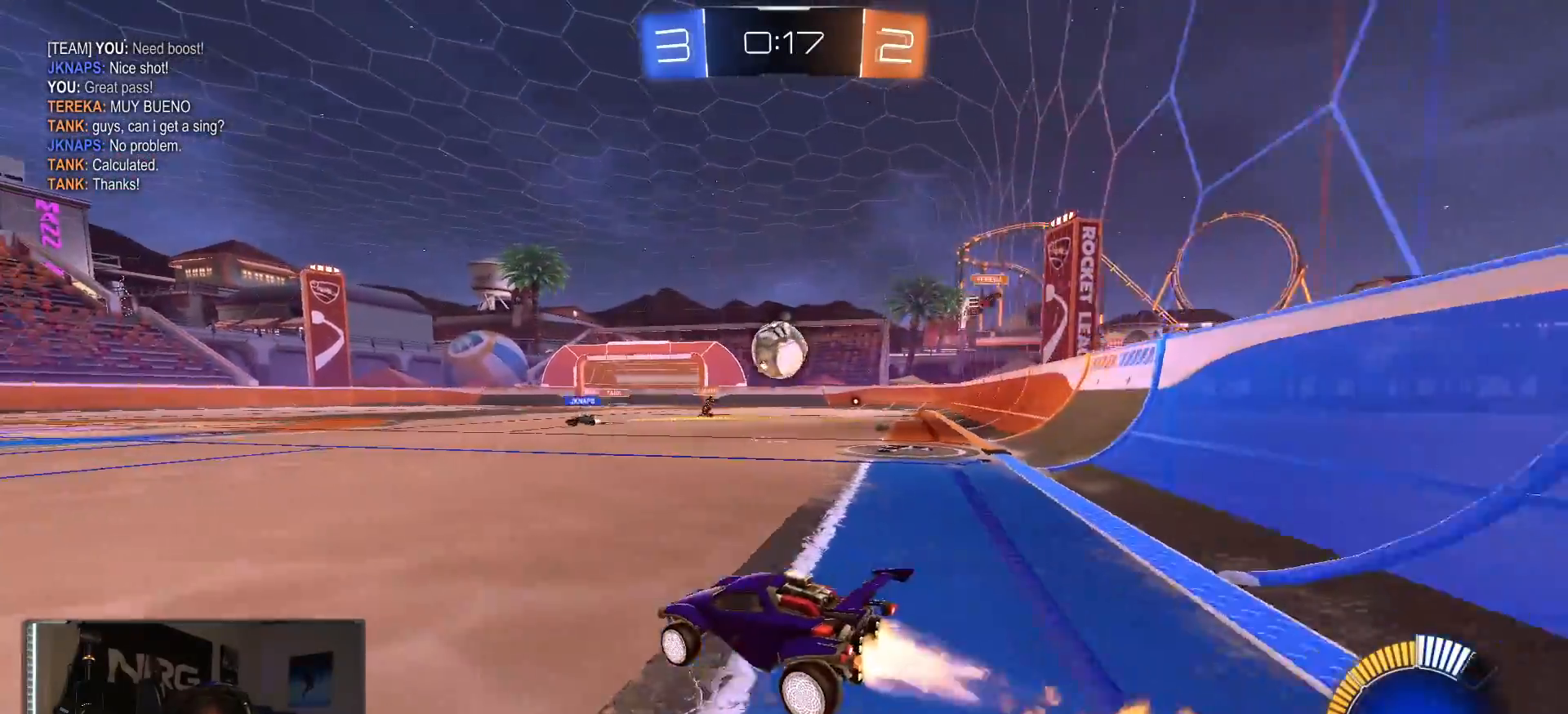
{"dt_ms": 500, "buttons": ["R2"], "left_stick": "center", "right_stick": "center", "events": [[100, "R1", "up"], [217, "left_stick", "right"], [450, "left_stick", "center"]]}
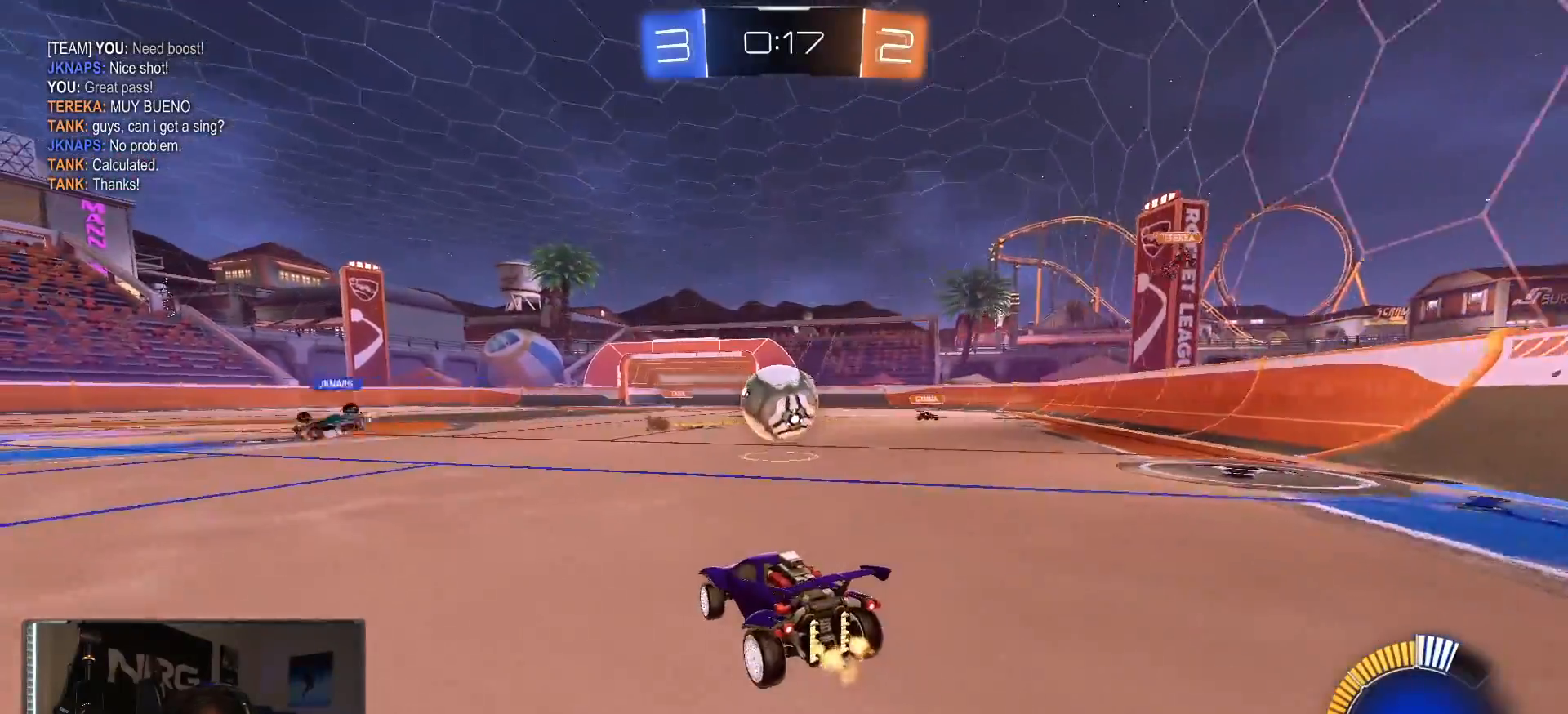
{"dt_ms": 500, "buttons": ["CROSS", "R2"], "left_stick": "down", "right_stick": "center", "events": [[50, "R2", "up"], [200, "R2", "down"], [317, "R1", "down"], [367, "left_stick", "right"], [433, "CROSS", "down"], [433, "R1", "up"], [467, "left_stick", "down"]]}
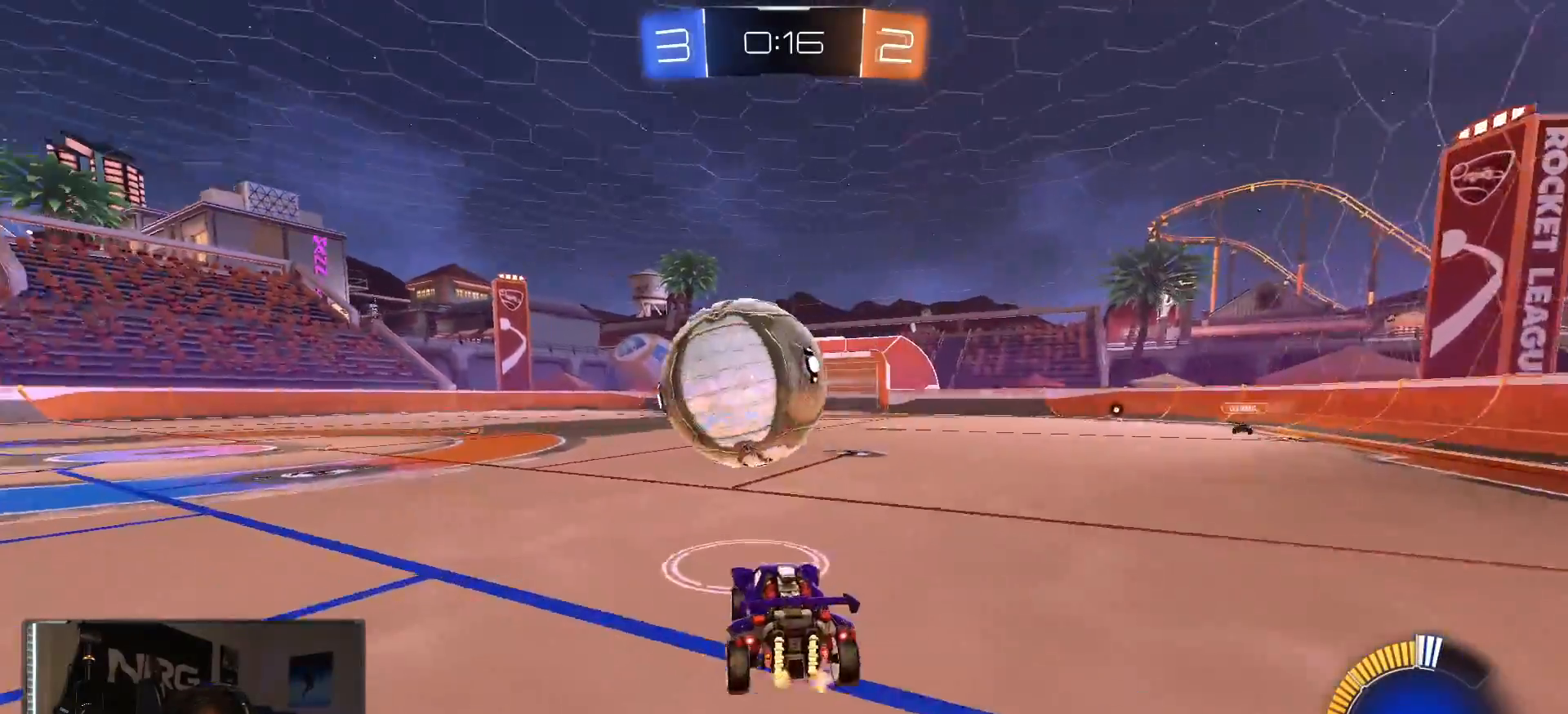
{"dt_ms": 500, "buttons": ["R2"], "left_stick": "down", "right_stick": "center", "events": [[33, "left_stick", "down-left"], [100, "CROSS", "up"], [150, "CROSS", "down"], [183, "left_stick", "up-left"], [300, "CROSS", "up"], [300, "left_stick", "down"]]}
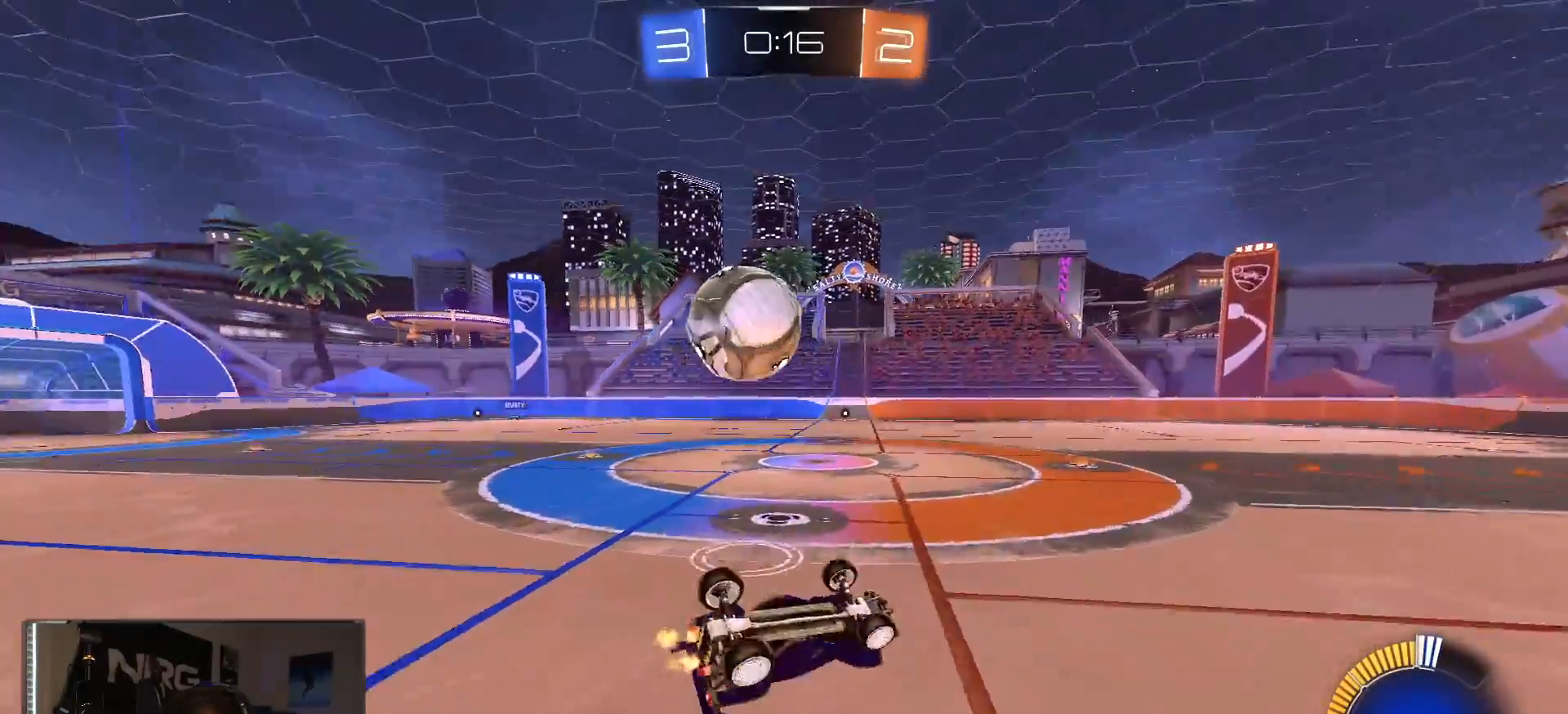
{"dt_ms": 500, "buttons": ["R2"], "left_stick": "center", "right_stick": "center", "events": [[33, "left_stick", "down-left"], [217, "CIRCLE", "down"], [233, "L1", "down"], [283, "left_stick", "left"], [333, "CIRCLE", "up"], [433, "L1", "up"], [433, "left_stick", "center"]]}
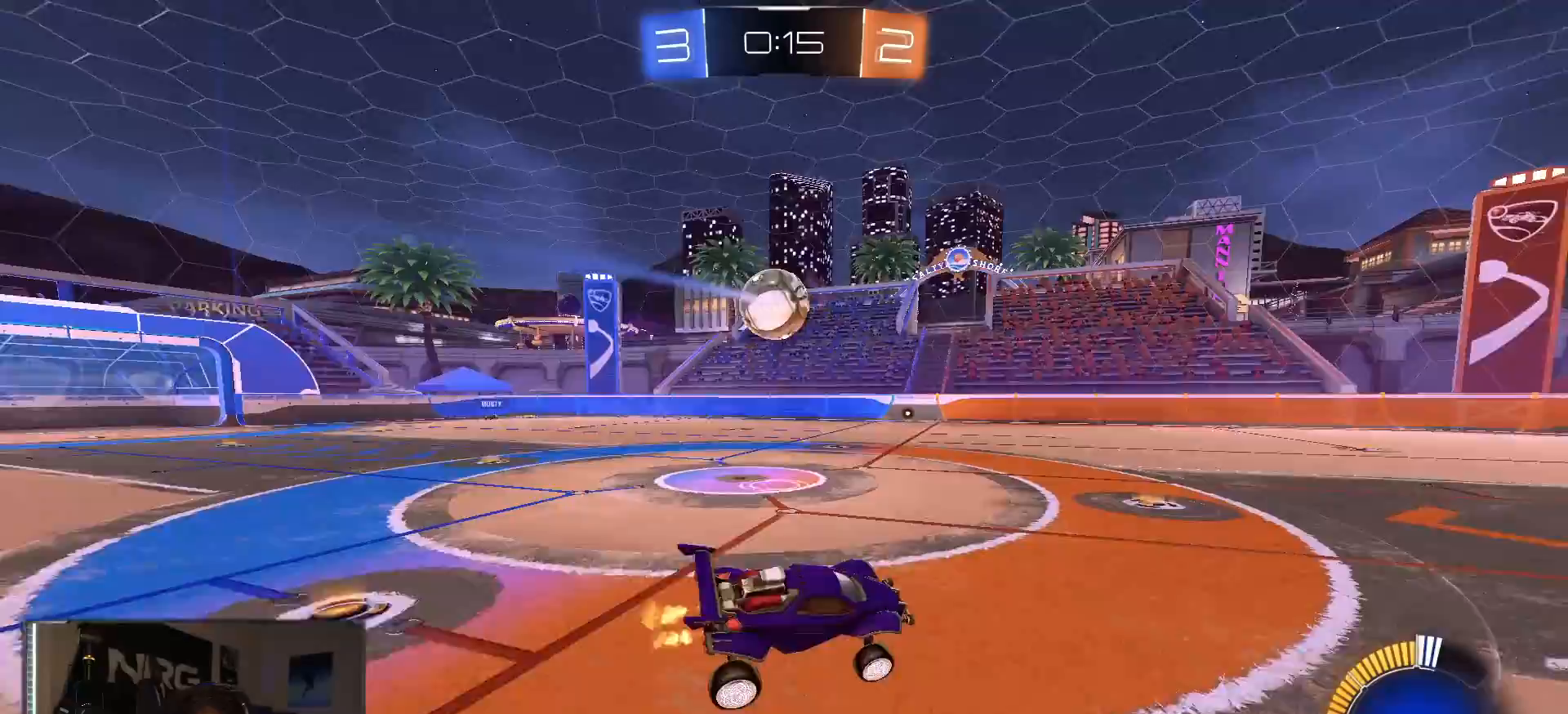
{"dt_ms": 500, "buttons": ["R1", "R2"], "left_stick": "left", "right_stick": "center", "events": [[83, "left_stick", "left"], [183, "R1", "down"]]}
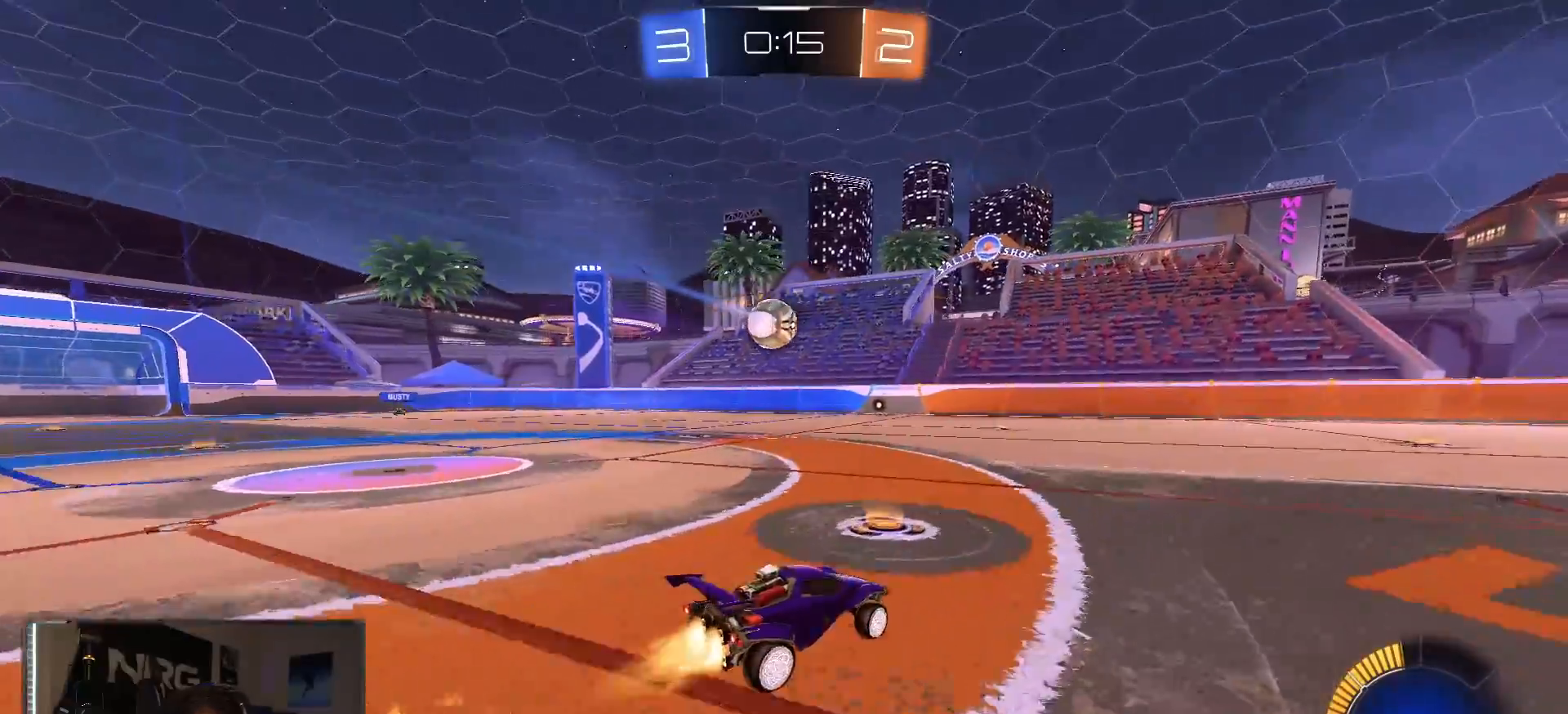
{"dt_ms": 500, "buttons": ["R1", "R2"], "left_stick": "center", "right_stick": "center", "events": [[483, "left_stick", "center"]]}
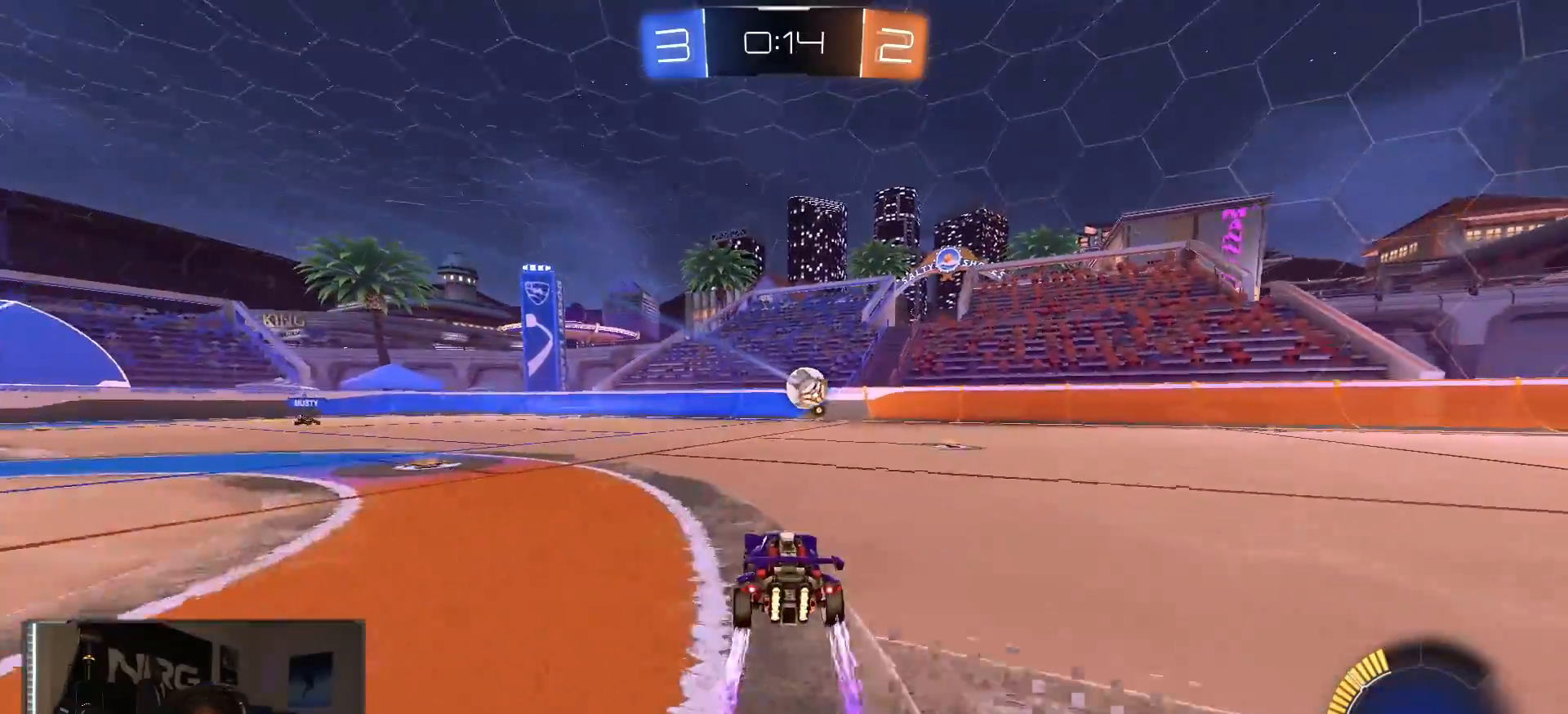
{"dt_ms": 500, "buttons": ["R2"], "left_stick": "right", "right_stick": "center", "events": [[17, "R1", "up"], [433, "left_stick", "right"]]}
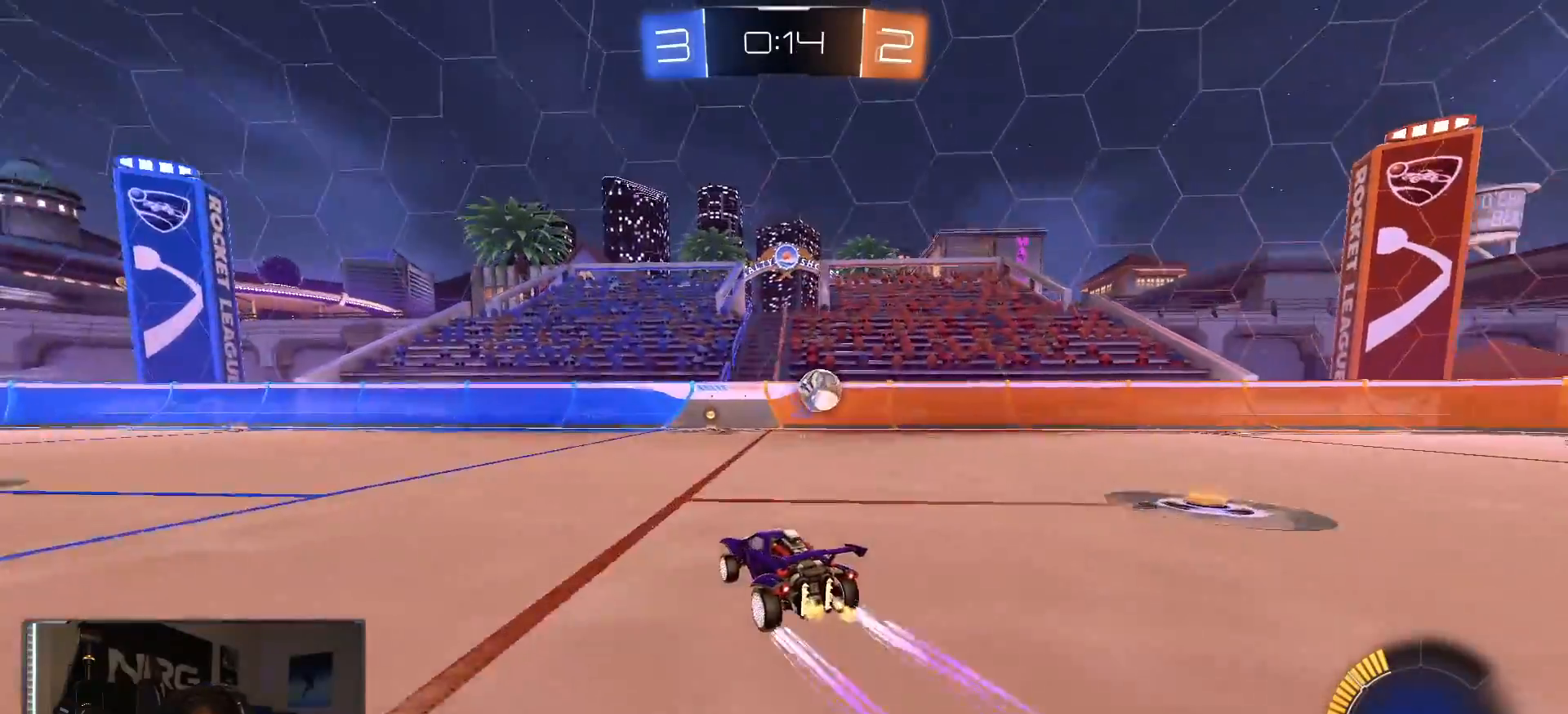
{"dt_ms": 500, "buttons": ["R2"], "left_stick": "left", "right_stick": "center", "events": [[50, "left_stick", "center"], [117, "left_stick", "right"], [133, "SQUARE", "down"], [283, "SQUARE", "up"], [350, "R2", "up"], [400, "left_stick", "left"], [433, "R2", "down"]]}
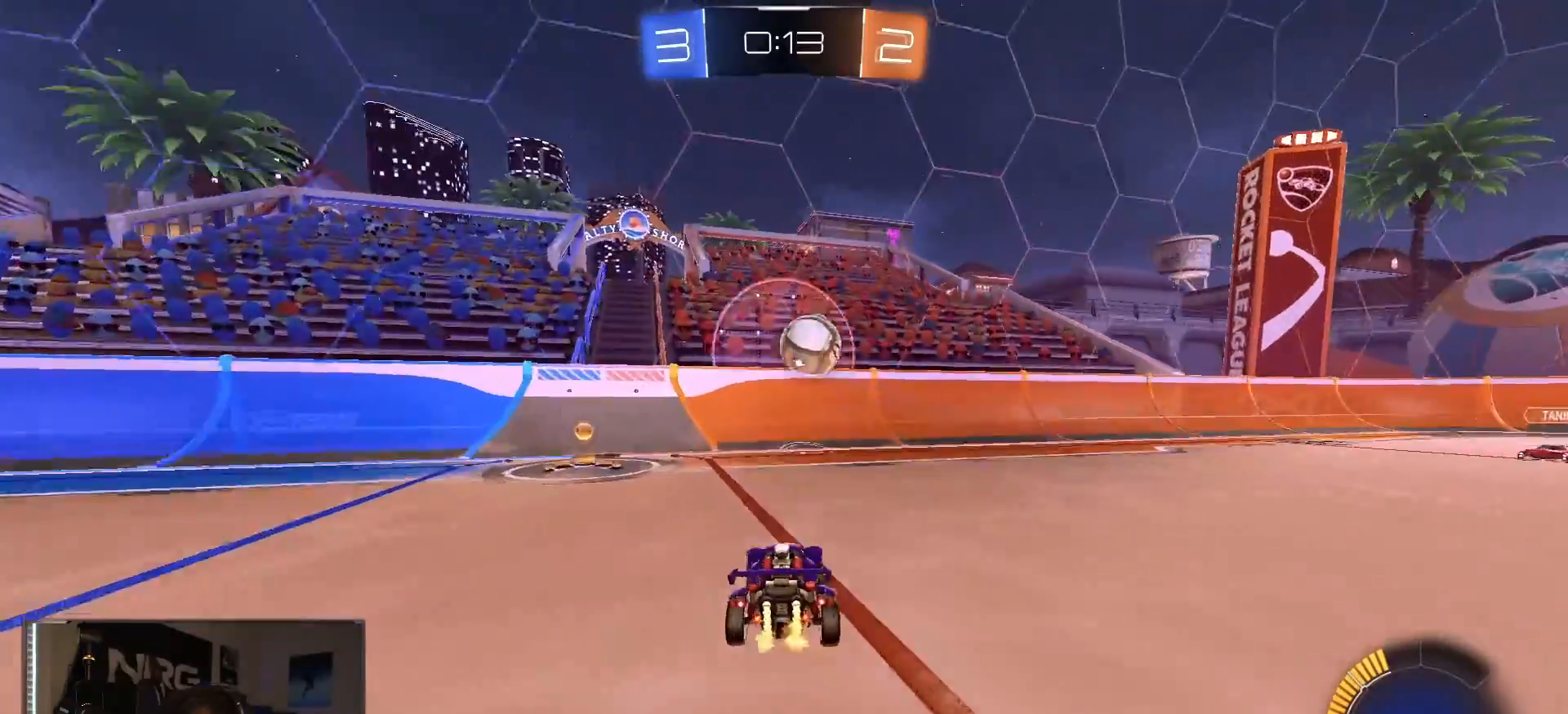
{"dt_ms": 500, "buttons": ["R2"], "left_stick": "left", "right_stick": "center", "events": [[183, "SQUARE", "down"], [333, "SQUARE", "up"]]}
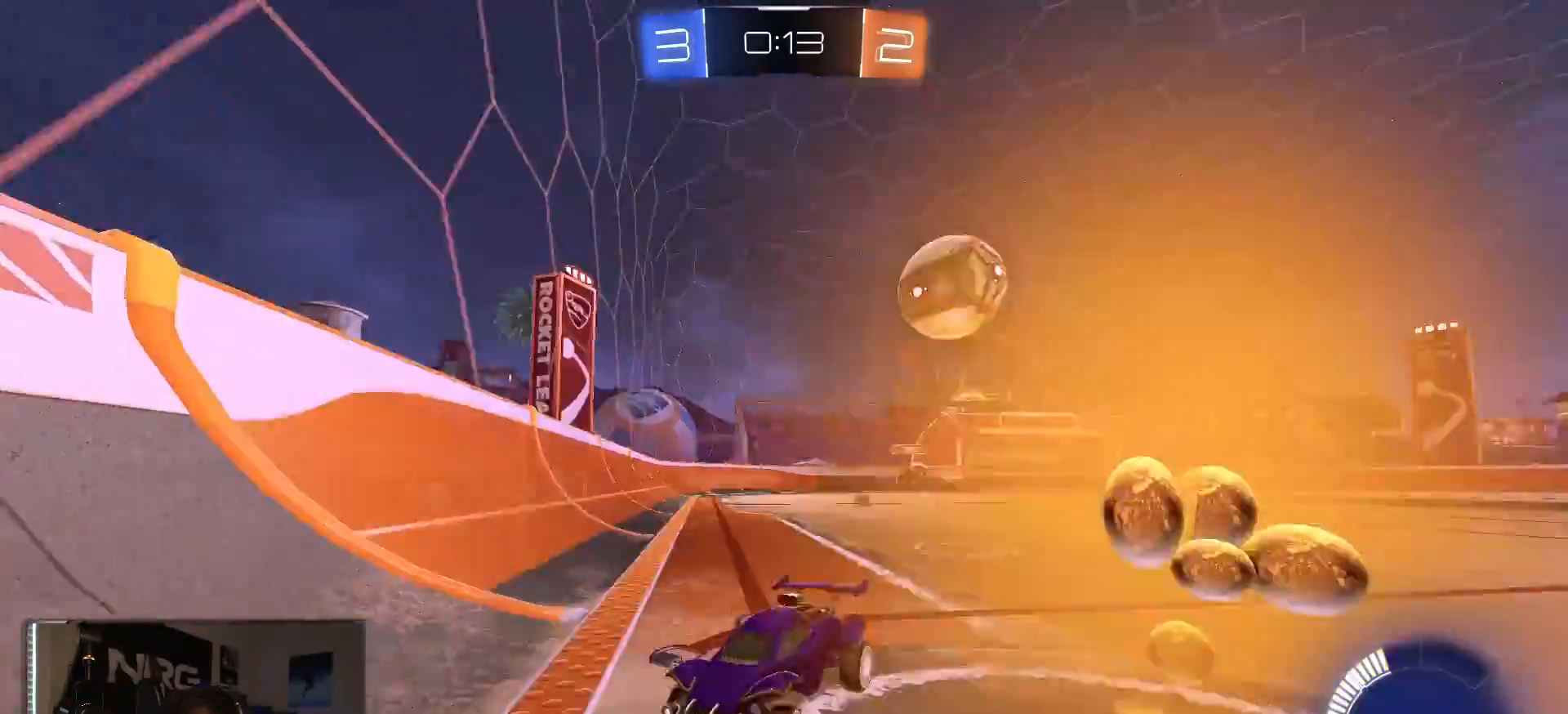
{"dt_ms": 500, "buttons": ["R2"], "left_stick": "right", "right_stick": "center", "events": [[433, "left_stick", "center"], [483, "left_stick", "right"]]}
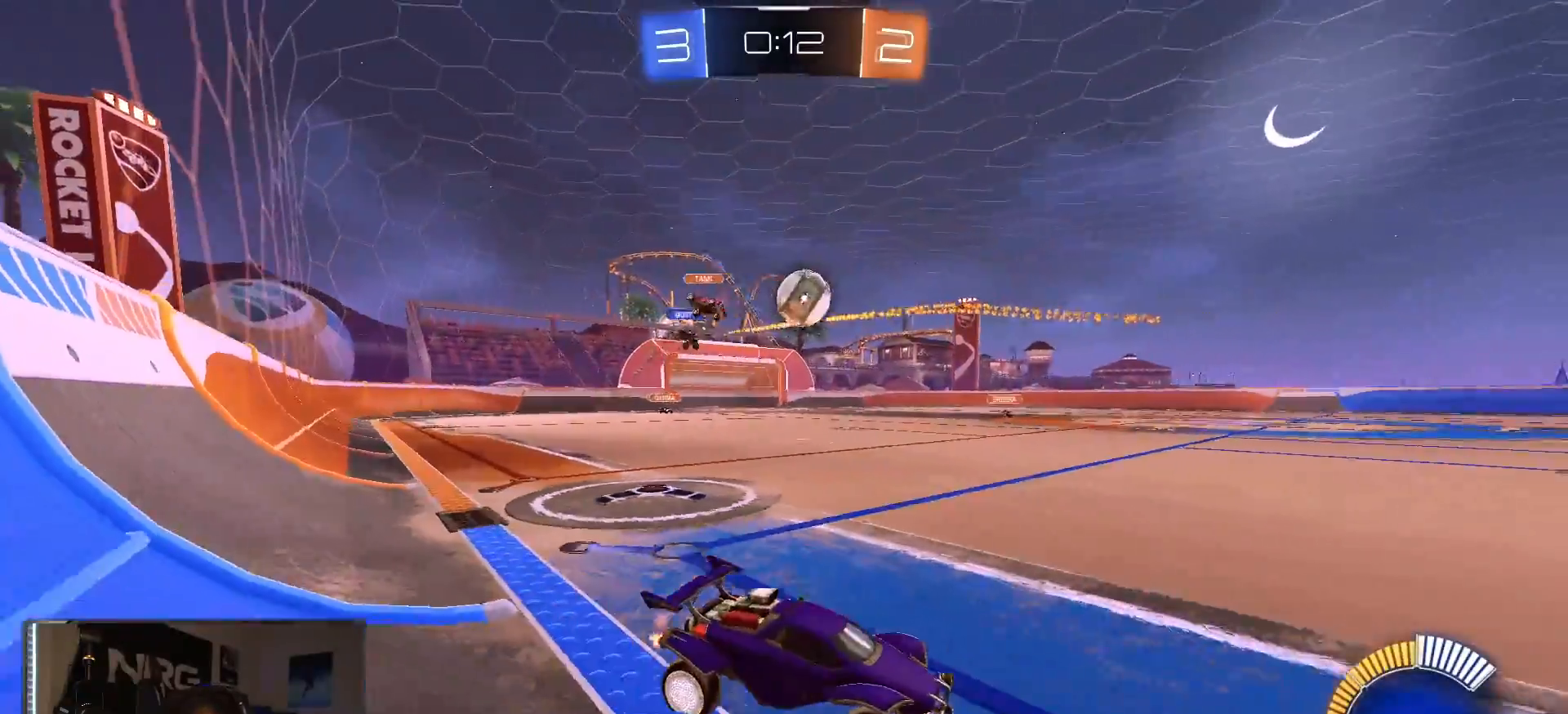
{"dt_ms": 500, "buttons": ["R2"], "left_stick": "center", "right_stick": "center", "events": [[150, "left_stick", "left"], [467, "left_stick", "center"]]}
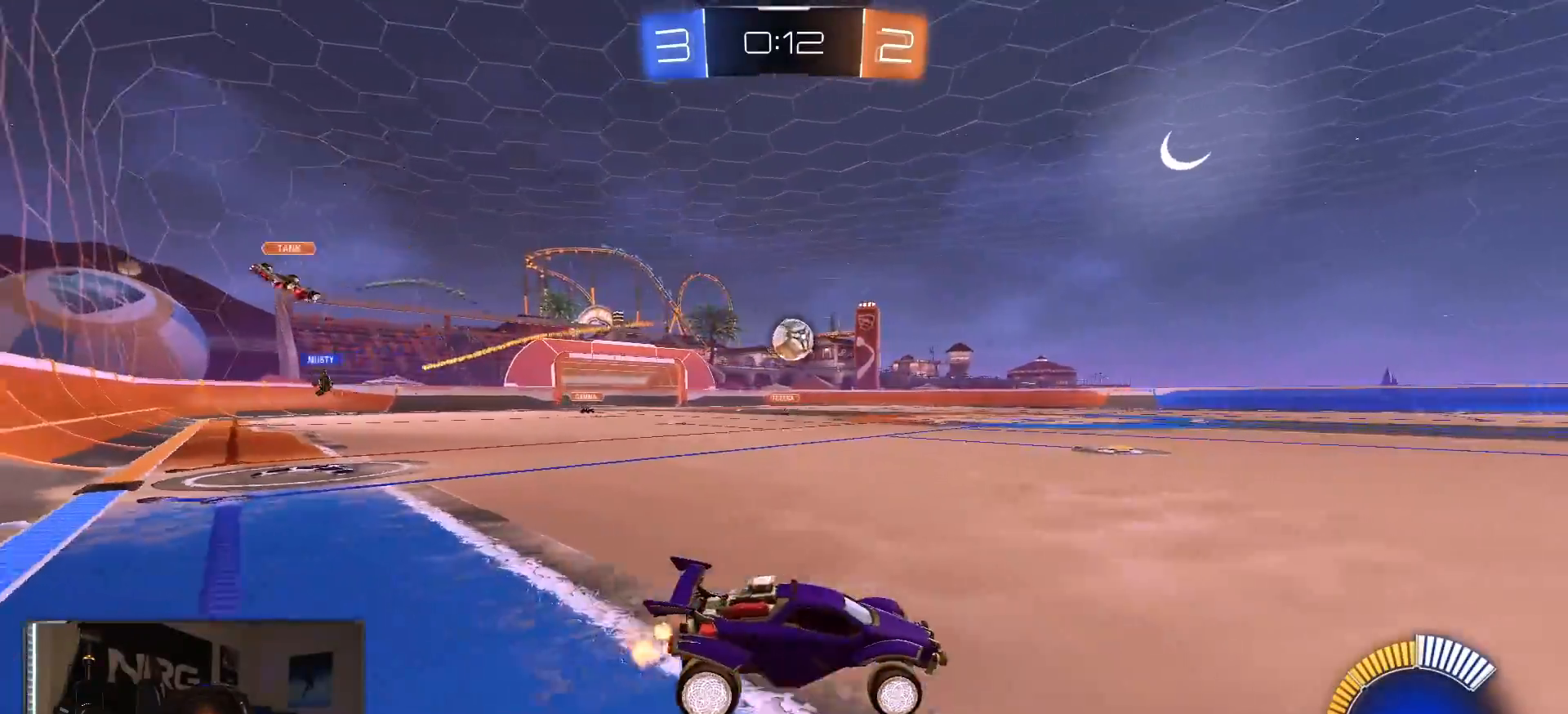
{"dt_ms": 1000, "buttons": ["R2"], "left_stick": "center", "right_stick": "center", "events": [[117, "right_stick", "right"], [483, "right_stick", "center"], [533, "left_stick", "left"], [550, "R1", "down"], [667, "left_stick", "center"], [883, "R1", "up"], [883, "left_stick", "down-left"], [1000, "left_stick", "center"]]}
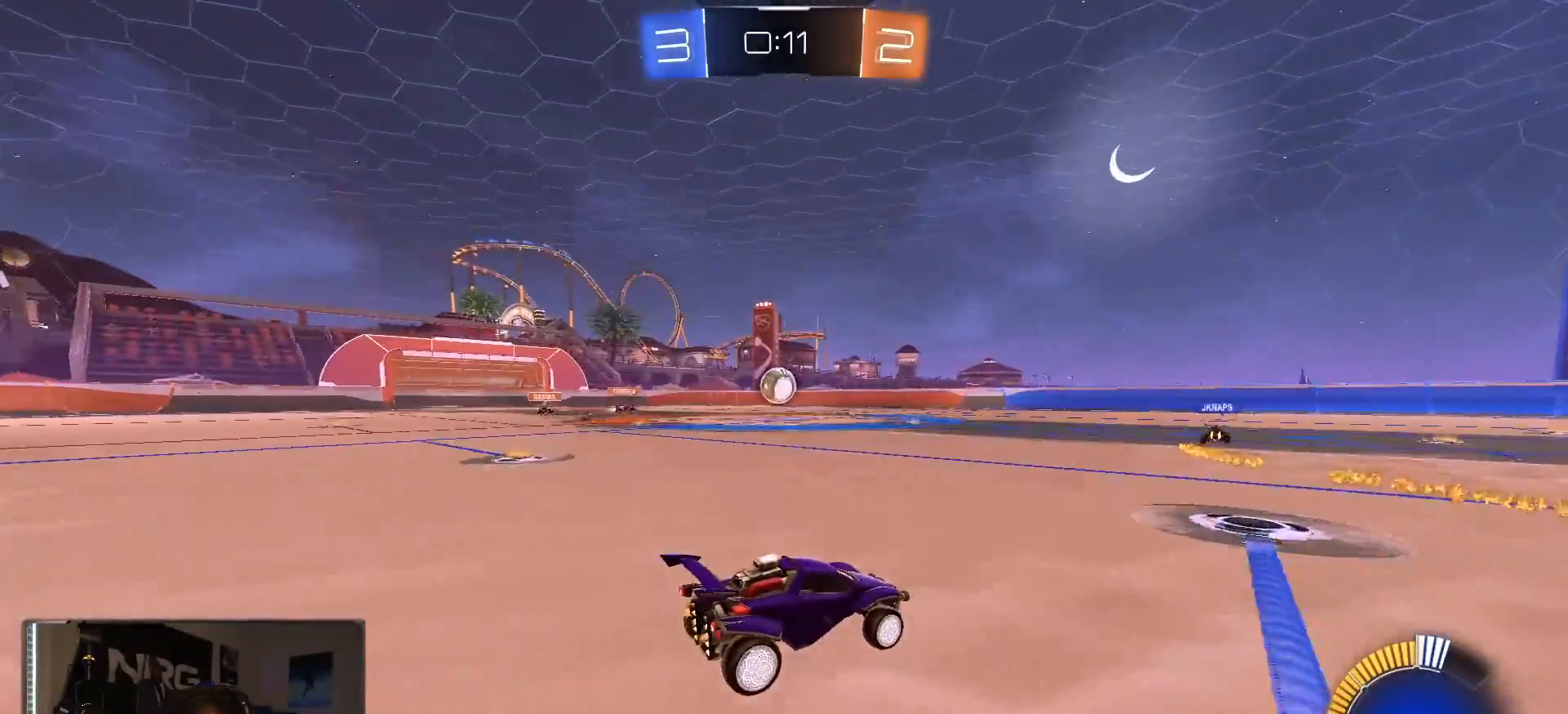
{"dt_ms": 500, "buttons": ["R2"], "left_stick": "right", "right_stick": "center", "events": [[50, "left_stick", "right"], [250, "left_stick", "center"], [467, "left_stick", "right"]]}
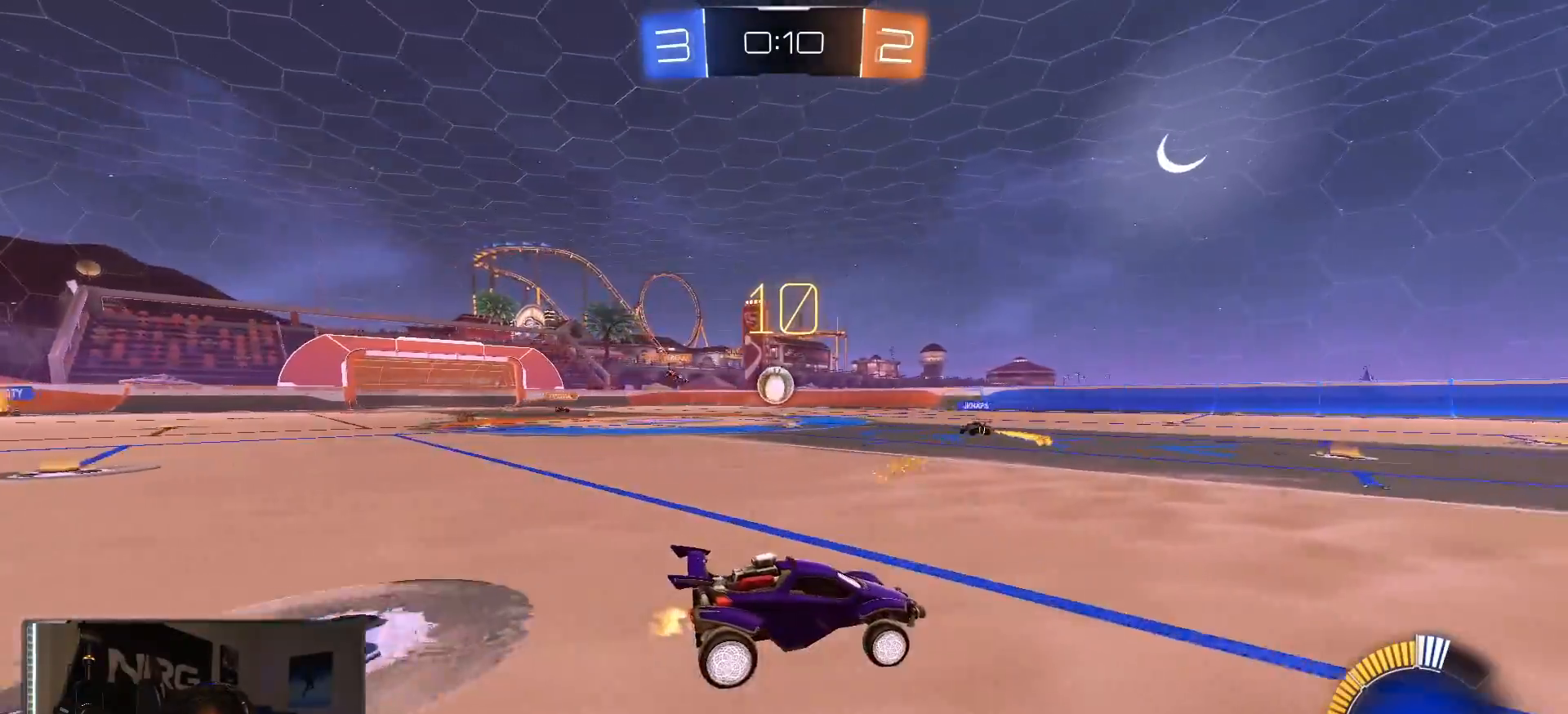
{"dt_ms": 500, "buttons": ["R2"], "left_stick": "center", "right_stick": "center", "events": [[133, "left_stick", "left"], [450, "left_stick", "center"]]}
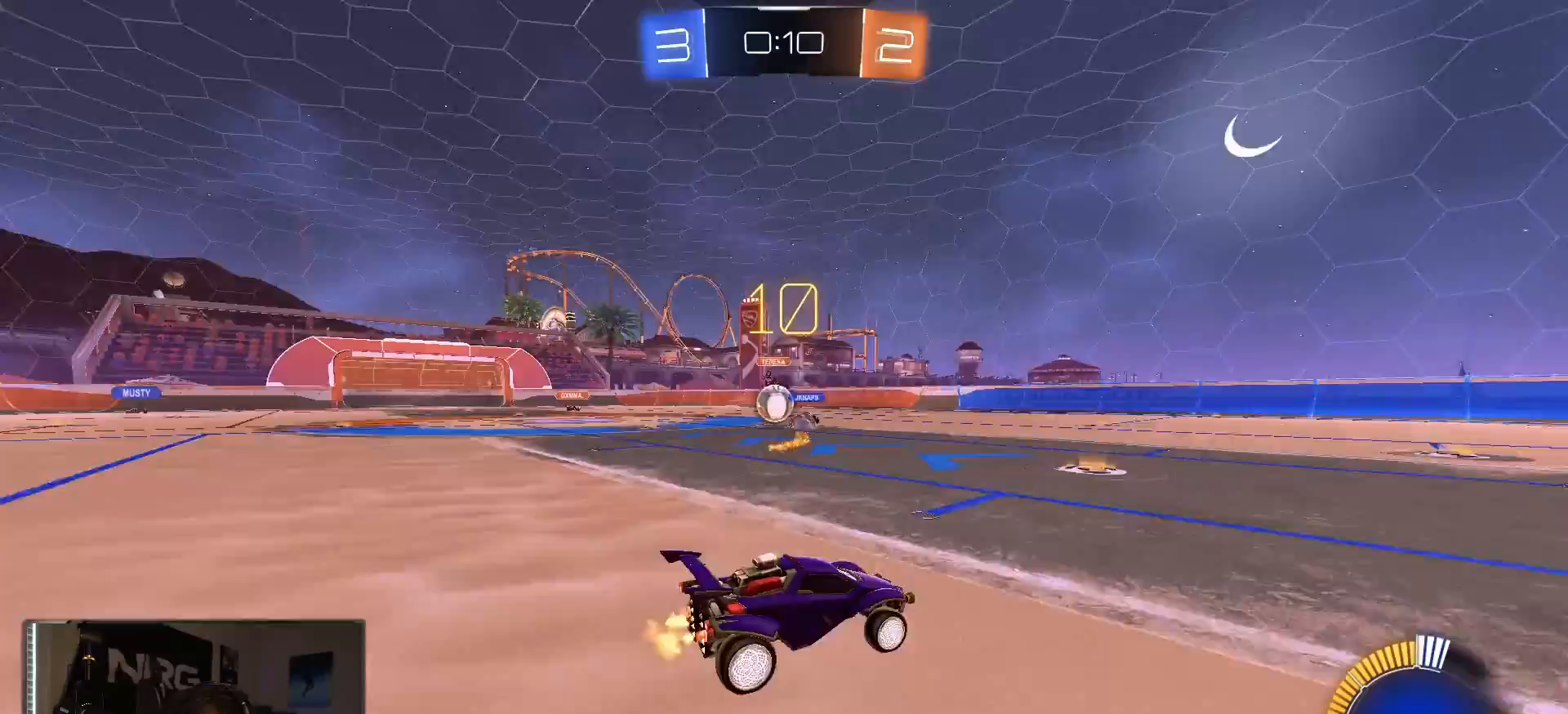
{"dt_ms": 1000, "buttons": ["R2"], "left_stick": "right", "right_stick": "center", "events": [[133, "R2", "up"], [217, "left_stick", "right"], [333, "L2", "down"], [350, "left_stick", "down-left"], [483, "L2", "up"], [483, "left_stick", "right"], [500, "R2", "down"]]}
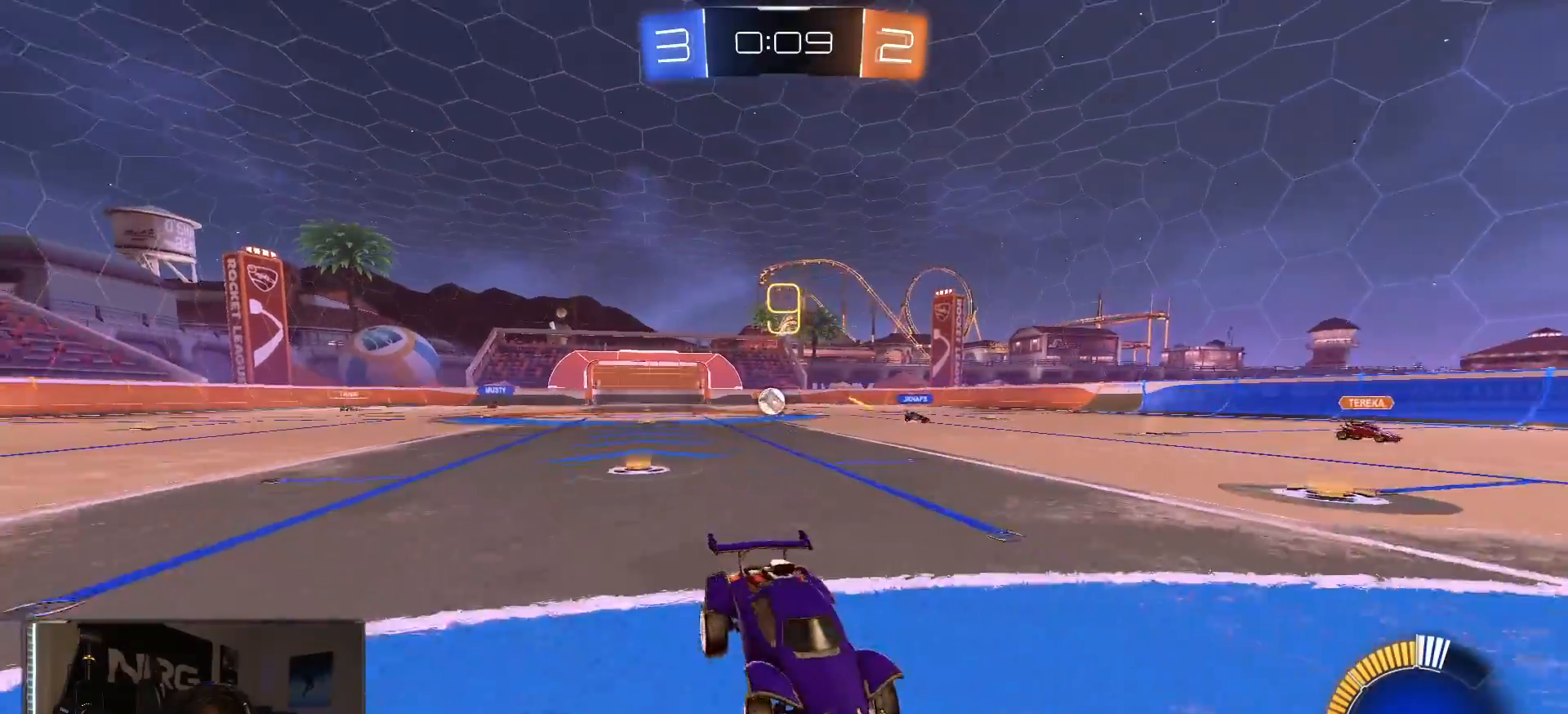
{"dt_ms": 500, "buttons": ["R2"], "left_stick": "center", "right_stick": "center", "events": [[483, "left_stick", "center"]]}
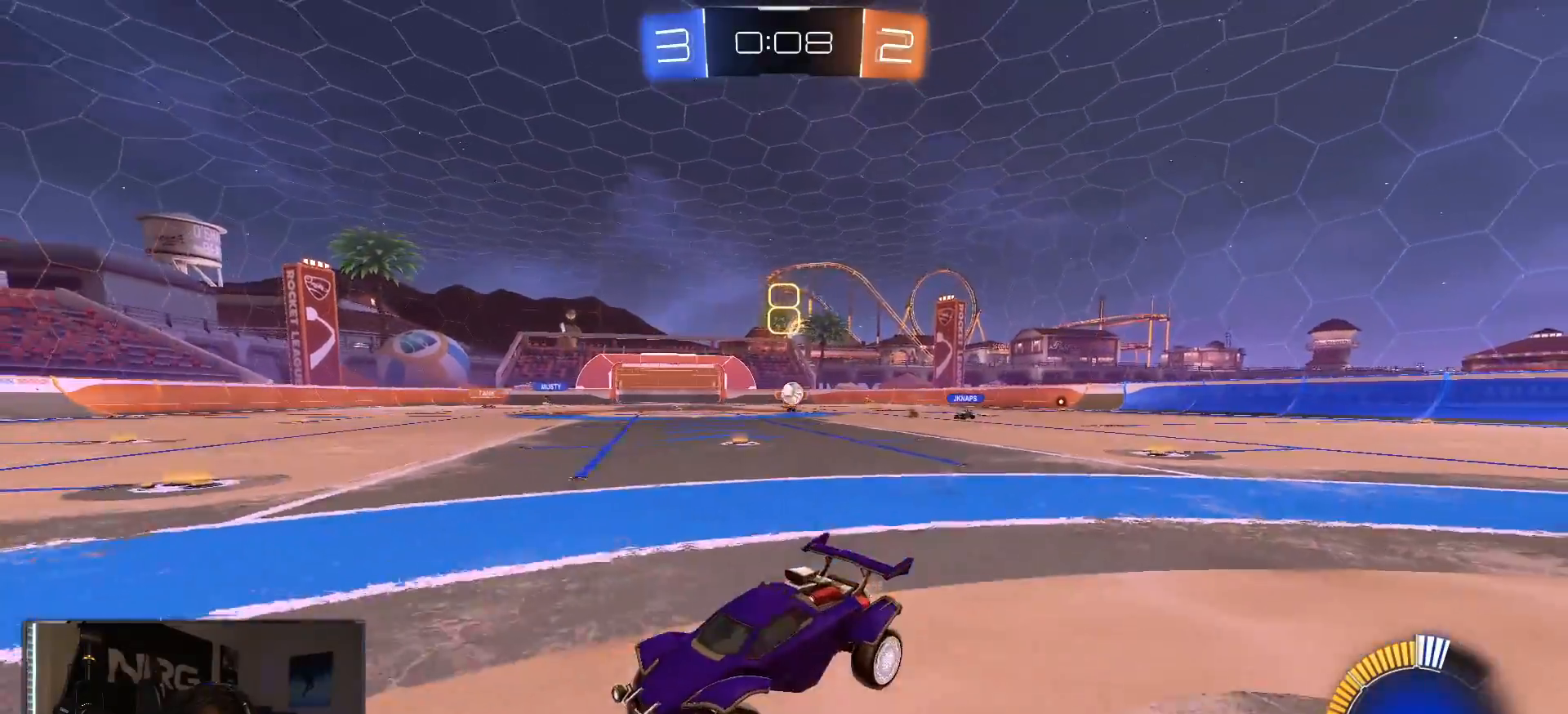
{"dt_ms": 500, "buttons": ["R2"], "left_stick": "left", "right_stick": "center", "events": [[17, "left_stick", "left"], [200, "SQUARE", "down"], [400, "SQUARE", "up"]]}
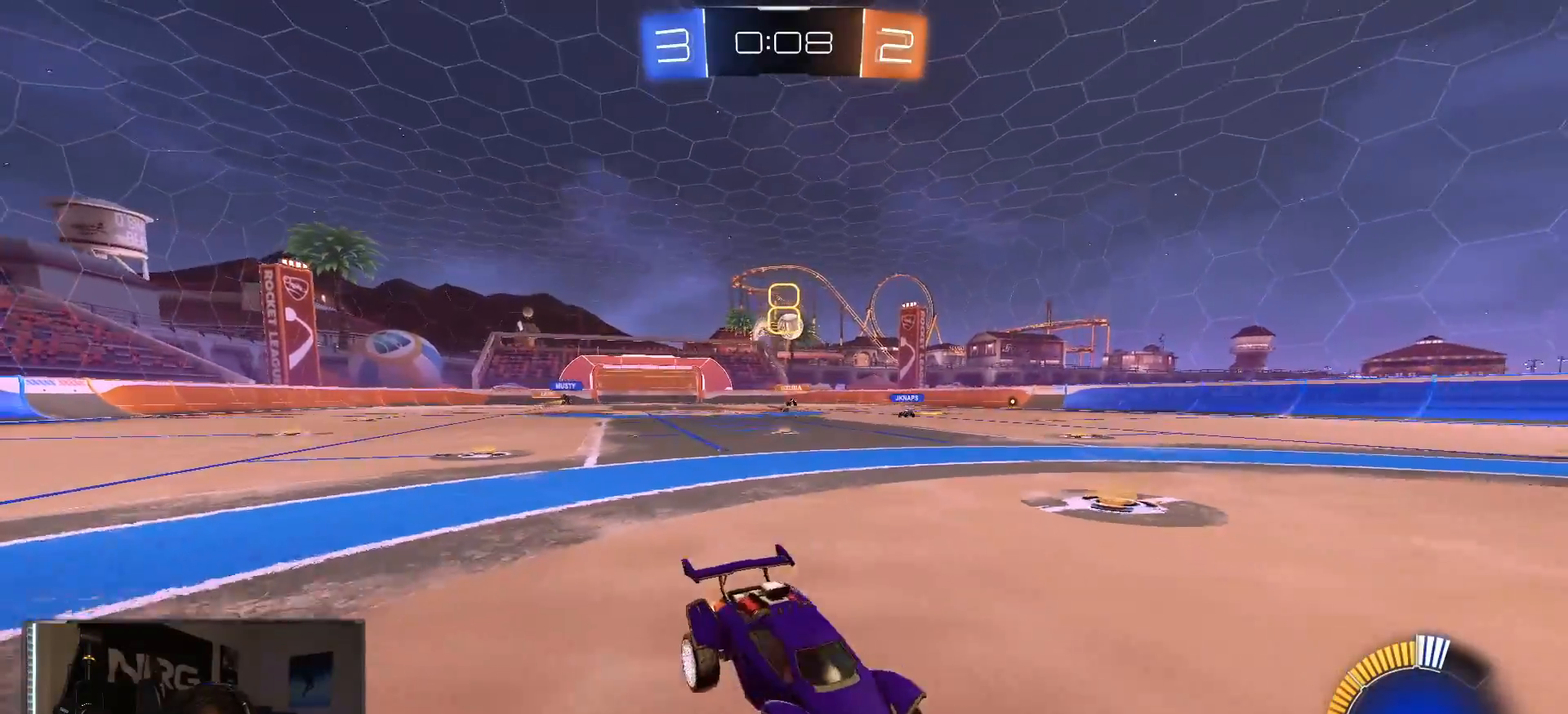
{"dt_ms": 500, "buttons": ["CROSS", "L2"], "left_stick": "down", "right_stick": "center", "events": [[167, "L2", "down"], [183, "R2", "up"], [200, "left_stick", "down-left"], [333, "CROSS", "down"], [333, "left_stick", "down"]]}
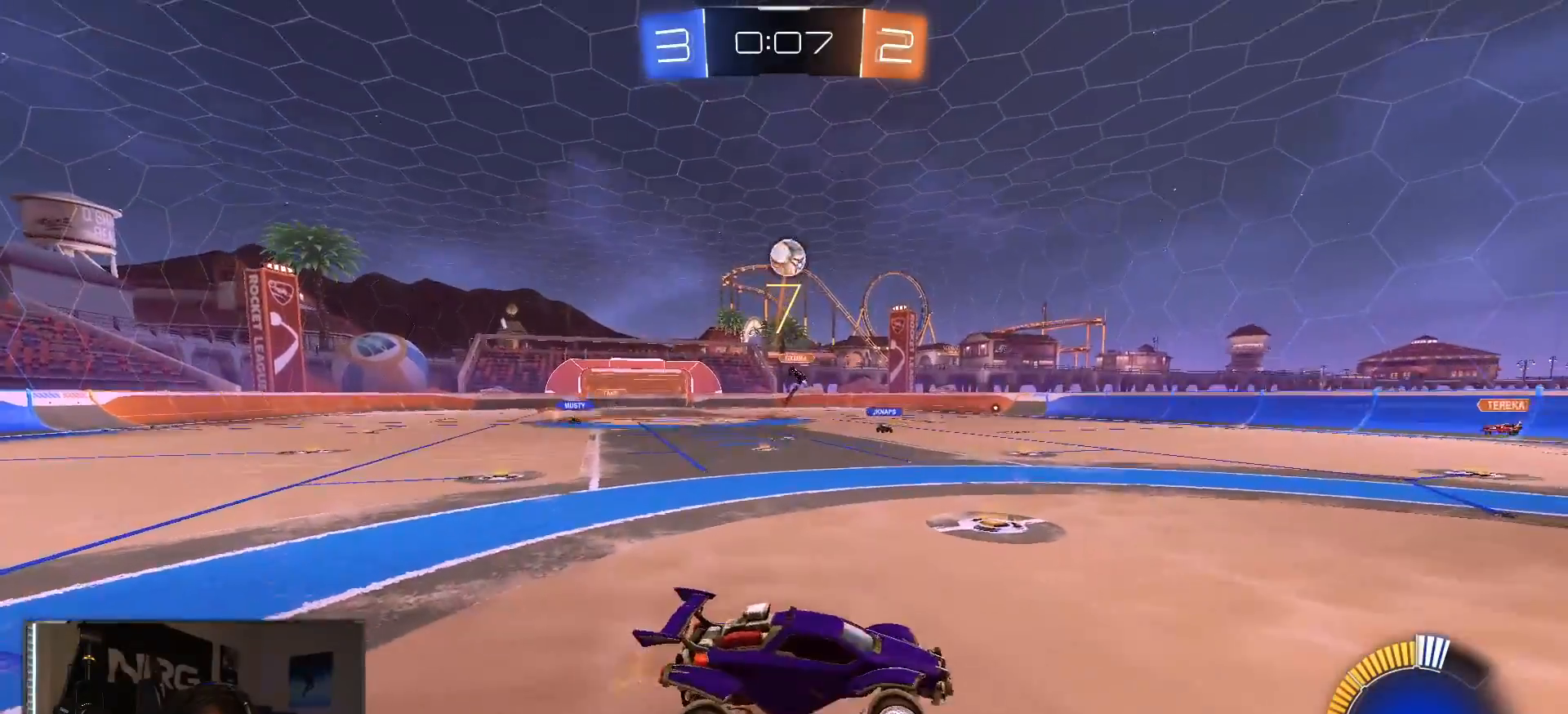
{"dt_ms": 500, "buttons": ["CIRCLE", "R1", "R2"], "left_stick": "right", "right_stick": "center", "events": [[100, "CROSS", "up"], [100, "R2", "down"], [117, "left_stick", "center"], [133, "L2", "up"], [150, "CROSS", "down"], [150, "R1", "down"], [183, "left_stick", "down-right"], [217, "CIRCLE", "down"], [250, "CROSS", "up"], [333, "left_stick", "up-right"], [483, "left_stick", "right"]]}
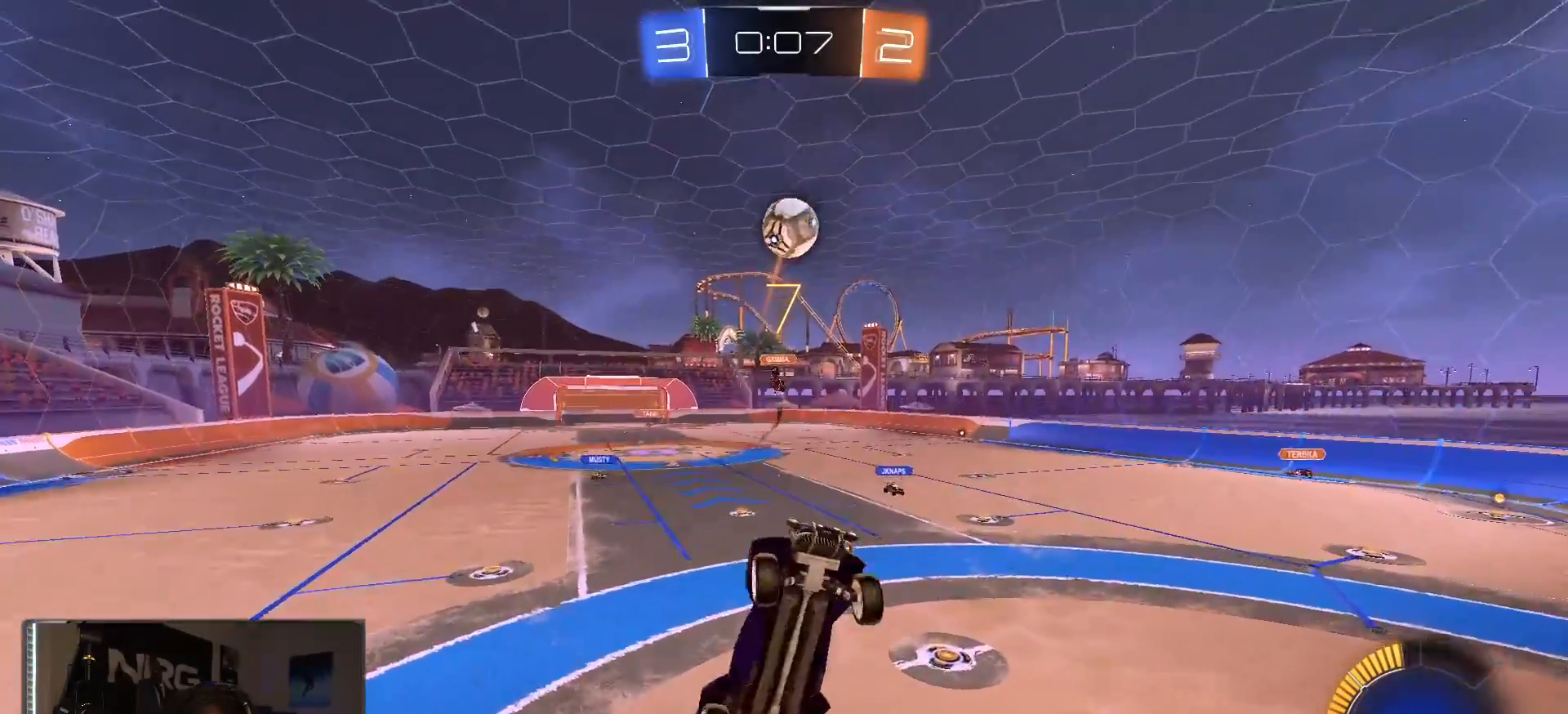
{"dt_ms": 500, "buttons": ["R1", "R2"], "left_stick": "up-right", "right_stick": "center", "events": [[150, "left_stick", "down-left"], [217, "R1", "up"], [233, "CIRCLE", "up"], [300, "R1", "down"], [350, "left_stick", "up-left"], [433, "left_stick", "up-right"]]}